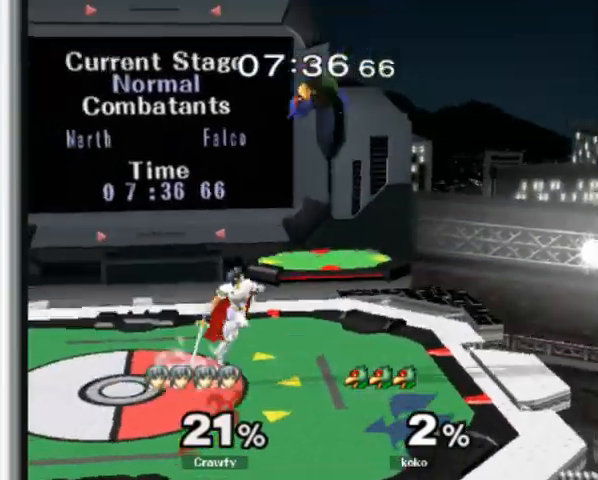
Gameplay with a controller (Nintendo layout); each line is a JSON object with the inputs held at the frame after it. "events" lists button and stick changes between this image and that frame as [ms after this image, input, new state], when the widget could be followed in between. Not read: L3 R1 R3.
{"buttons": ["L1"], "left_stick": "down", "events": [[133, "left_stick", "left"], [433, "left_stick", "down"], [500, "L1", "down"]]}
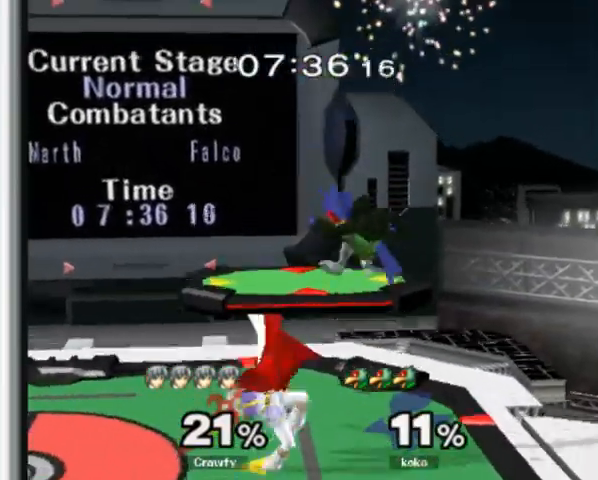
{"buttons": ["L1"], "left_stick": "center", "events": [[67, "left_stick", "center"], [100, "L1", "up"], [167, "A", "down"], [167, "left_stick", "up"], [267, "A", "up"], [333, "A", "down"], [333, "Y", "down"], [367, "L1", "down"], [400, "A", "up"], [433, "left_stick", "center"], [500, "Y", "up"]]}
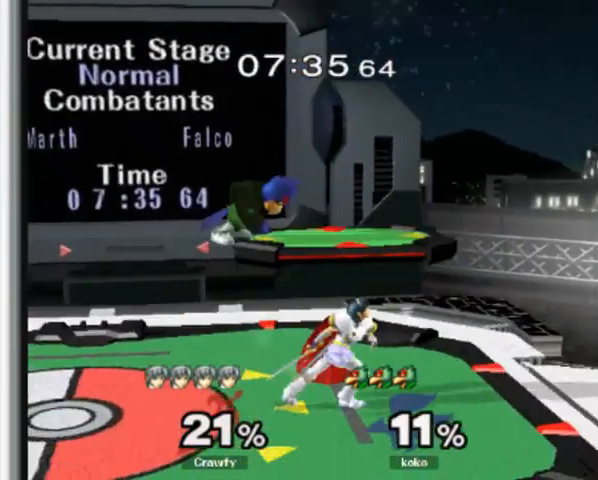
{"buttons": ["Y"], "left_stick": "left", "events": [[33, "L1", "up"], [200, "left_stick", "right"], [333, "left_stick", "center"], [433, "left_stick", "left"], [500, "Y", "down"]]}
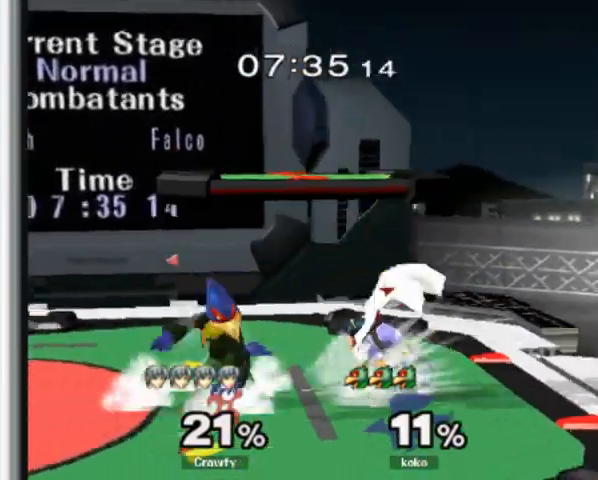
{"buttons": [], "left_stick": "center", "events": [[33, "Y", "up"], [100, "left_stick", "right"], [467, "left_stick", "center"]]}
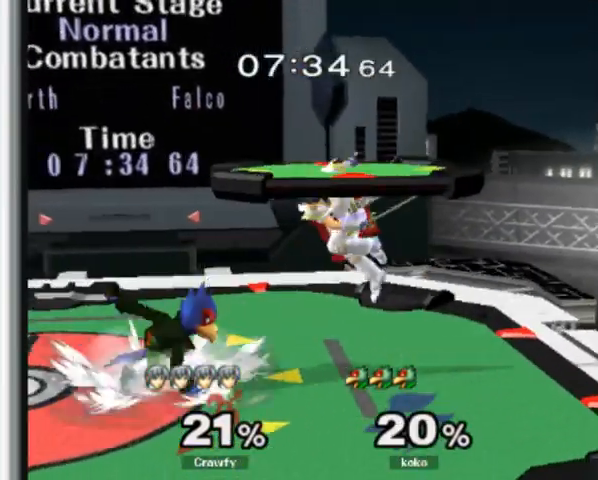
{"buttons": [], "left_stick": "center", "events": [[267, "L1", "down"], [367, "L1", "up"]]}
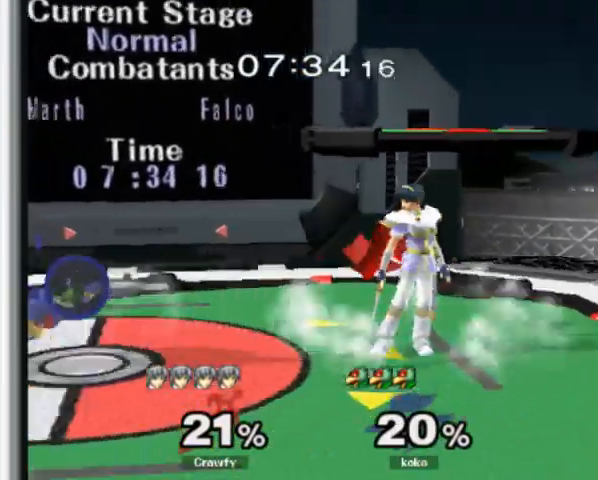
{"buttons": [], "left_stick": "down", "events": [[33, "Y", "down"], [100, "Y", "up"], [433, "left_stick", "down"]]}
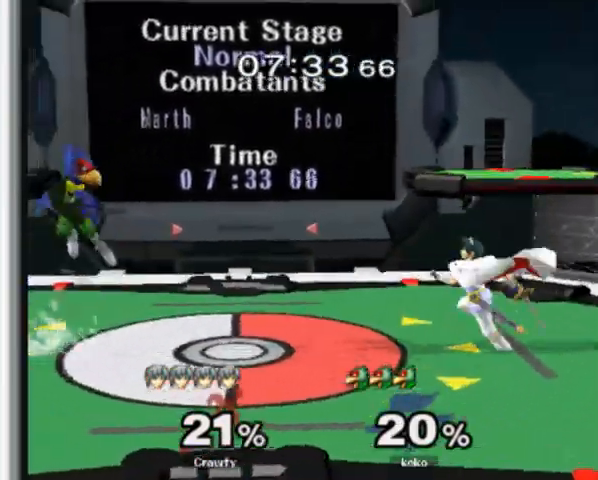
{"buttons": ["L1"], "left_stick": "down-left", "events": [[233, "L1", "down"], [333, "Y", "down"], [333, "left_stick", "down-left"], [367, "L1", "up"], [400, "L1", "down"], [467, "Y", "up"]]}
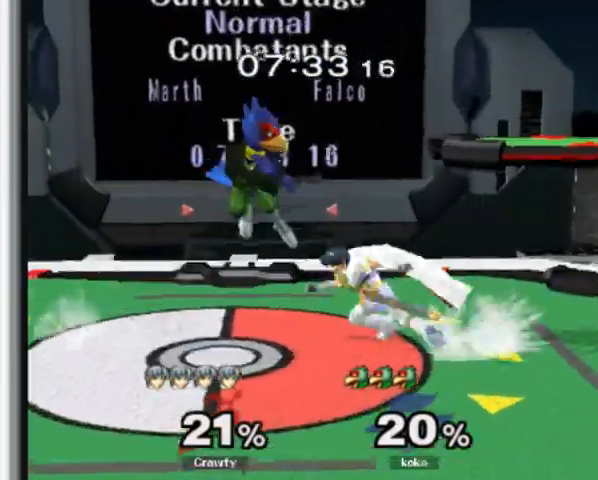
{"buttons": [], "left_stick": "left", "events": [[33, "L1", "up"], [33, "left_stick", "down"], [133, "A", "down"], [233, "A", "up"], [300, "left_stick", "center"], [433, "left_stick", "left"]]}
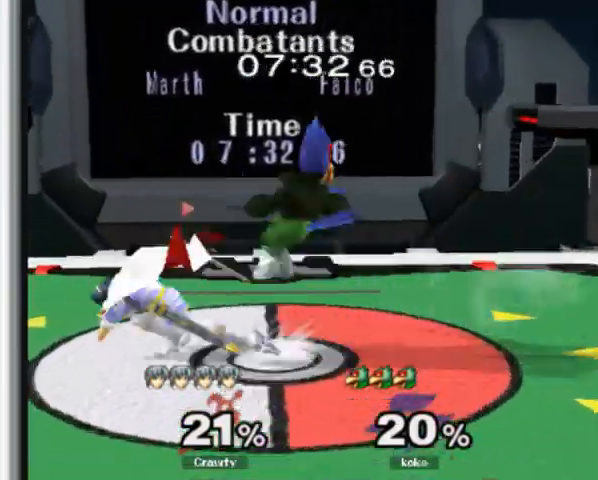
{"buttons": [], "left_stick": "center", "events": [[100, "left_stick", "center"], [433, "Y", "down"], [433, "left_stick", "right"], [467, "Y", "up"], [500, "left_stick", "center"]]}
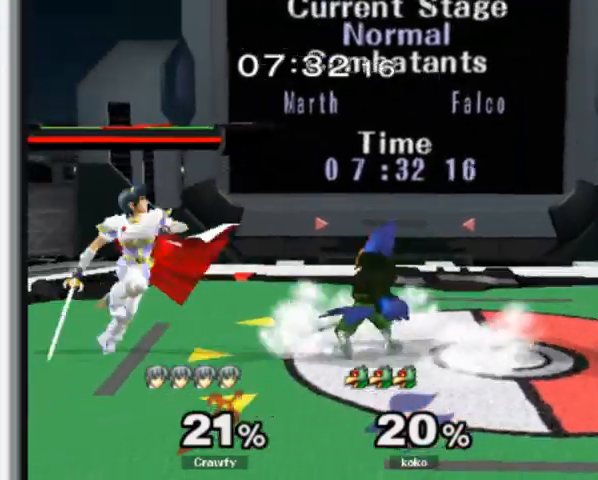
{"buttons": [], "left_stick": "right", "events": [[67, "left_stick", "left"], [267, "left_stick", "center"], [433, "left_stick", "right"]]}
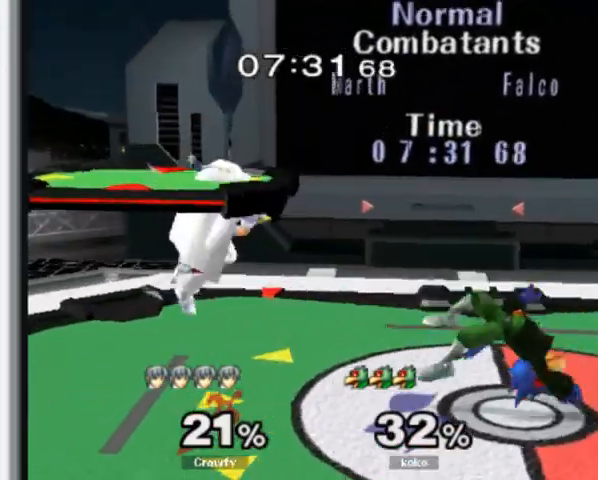
{"buttons": [], "left_stick": "left", "events": [[133, "left_stick", "down"], [233, "left_stick", "center"], [300, "left_stick", "right"], [433, "left_stick", "center"], [500, "left_stick", "left"]]}
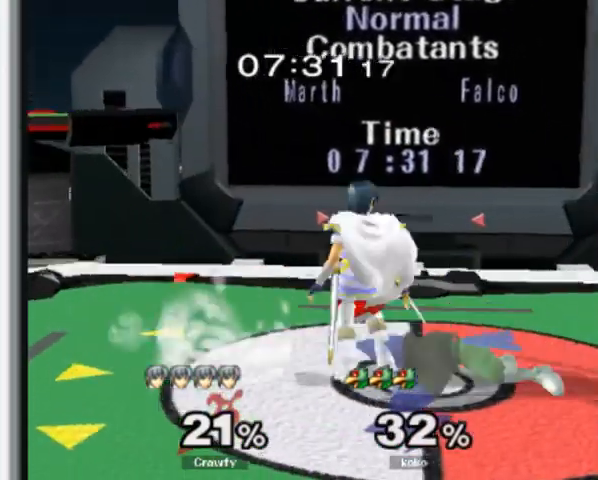
{"buttons": [], "left_stick": "left", "events": [[167, "left_stick", "center"], [333, "left_stick", "right"], [400, "left_stick", "center"], [467, "left_stick", "left"]]}
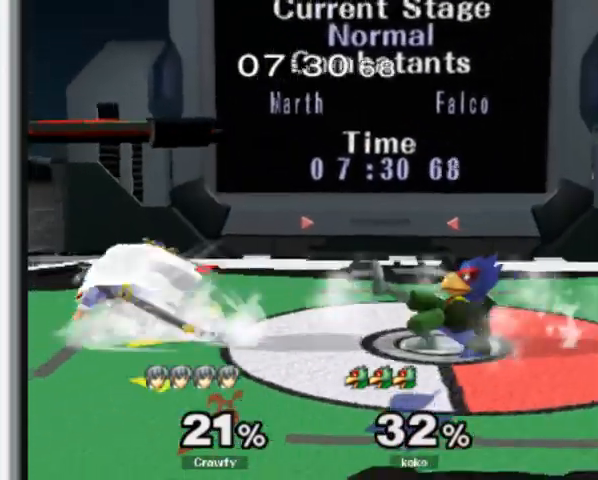
{"buttons": [], "left_stick": "center"}
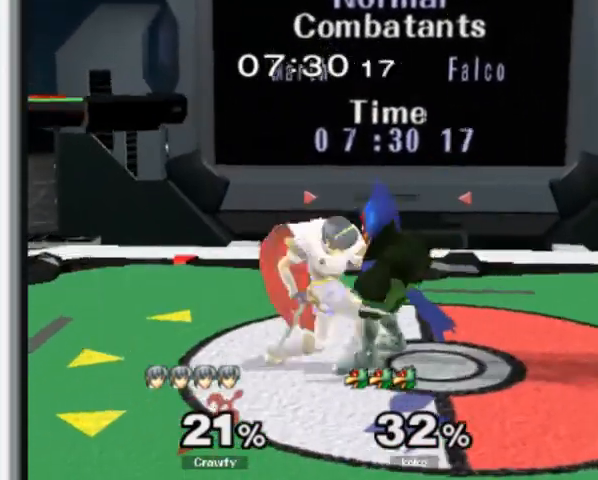
{"buttons": [], "left_stick": "center", "events": [[267, "Y", "down"], [267, "left_stick", "up"], [367, "A", "down"], [367, "left_stick", "center"], [433, "A", "up"], [433, "Y", "up"]]}
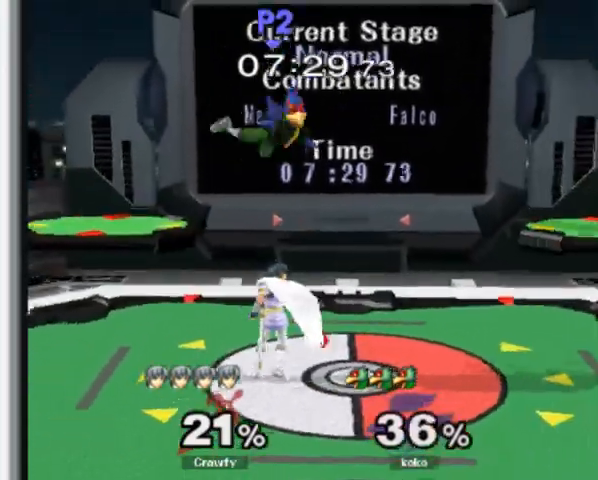
{"buttons": [], "left_stick": "center"}
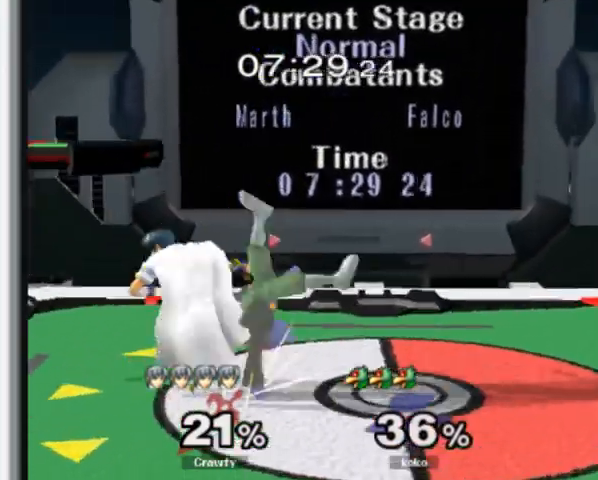
{"buttons": [], "left_stick": "center", "events": [[167, "left_stick", "right"], [367, "left_stick", "center"]]}
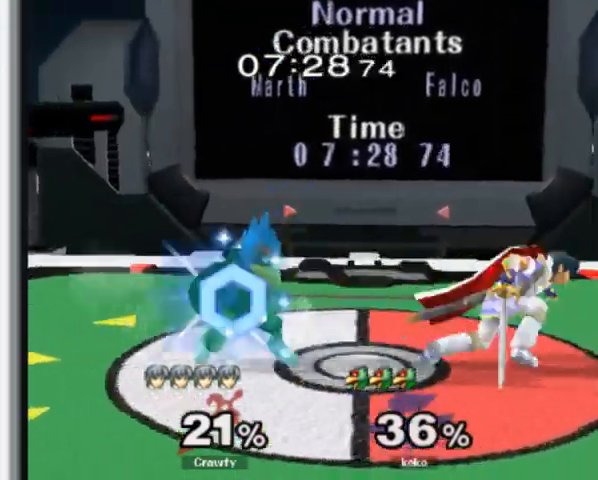
{"buttons": [], "left_stick": "up-right", "events": [[100, "left_stick", "left"], [133, "Y", "down"], [167, "Y", "up"], [200, "left_stick", "right"], [333, "left_stick", "center"], [433, "left_stick", "up-right"]]}